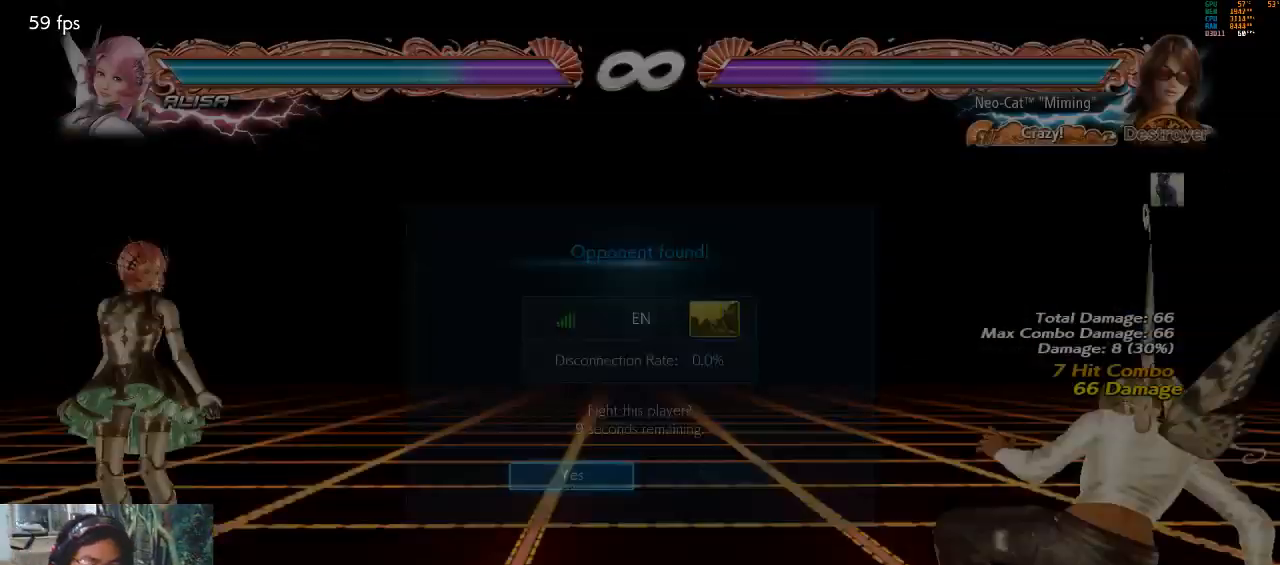
Gameplay with a controller (arcade stick); each line is a JSON object with the inputs held at the frame after it. "events" lists button and stick changes between this image and that frame as [ms after this image, input, new state], when the widget could be followed in between. Not read: L3 R3.
{"buttons": [], "left_stick": "left", "events": [[333, "left_stick", "left"], [400, "left_stick", "center"], [467, "left_stick", "left"]]}
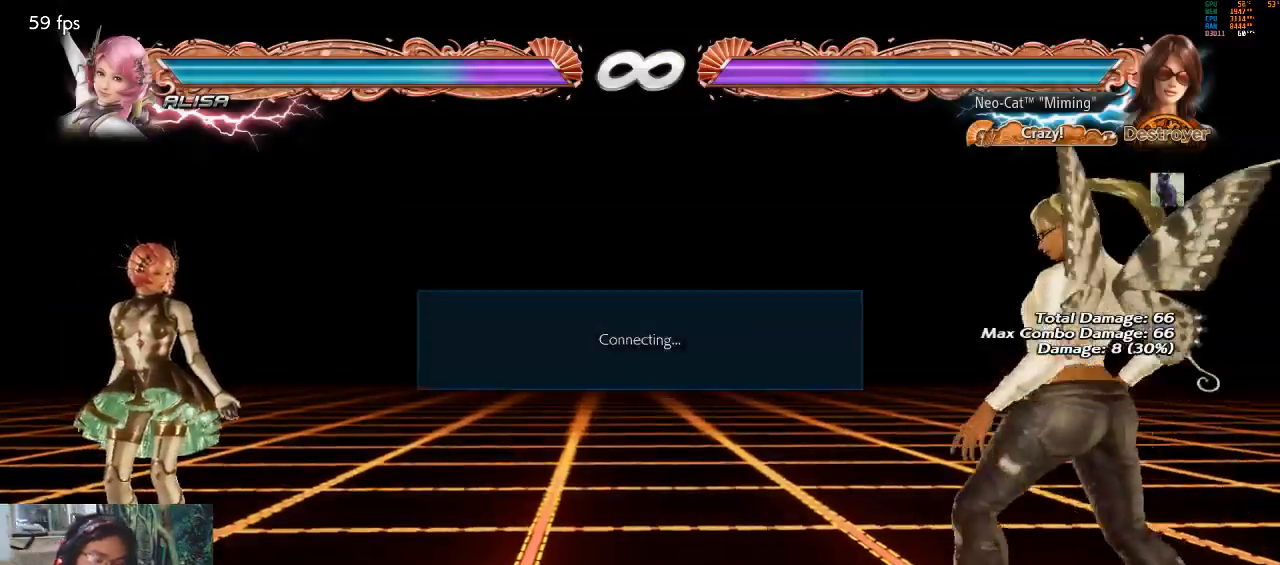
{"buttons": [], "left_stick": "center", "events": [[367, "CIRCLE", "down"], [367, "left_stick", "down-right"], [467, "CIRCLE", "up"], [467, "left_stick", "center"]]}
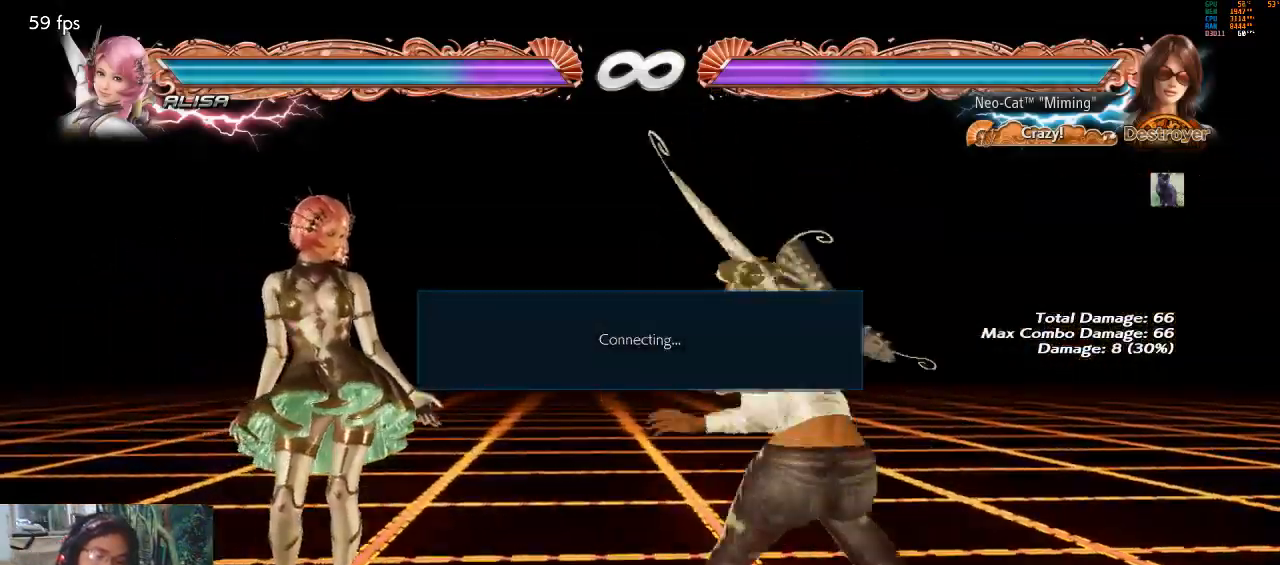
{"buttons": [], "left_stick": "center", "events": []}
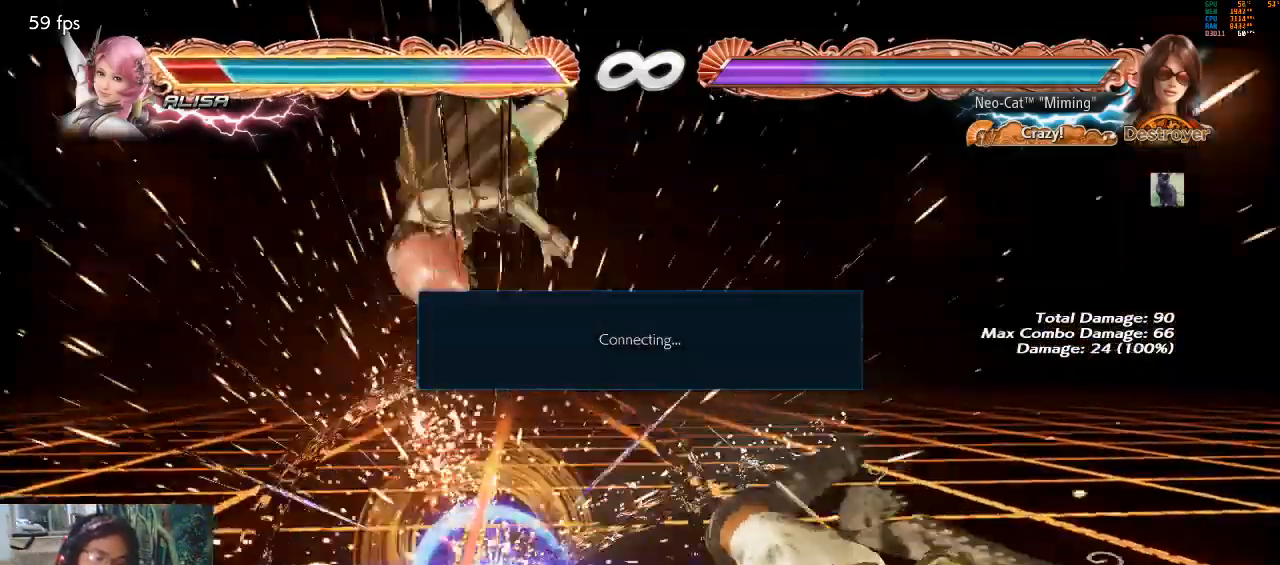
{"buttons": [], "left_stick": "down-left", "events": [[500, "left_stick", "down-left"]]}
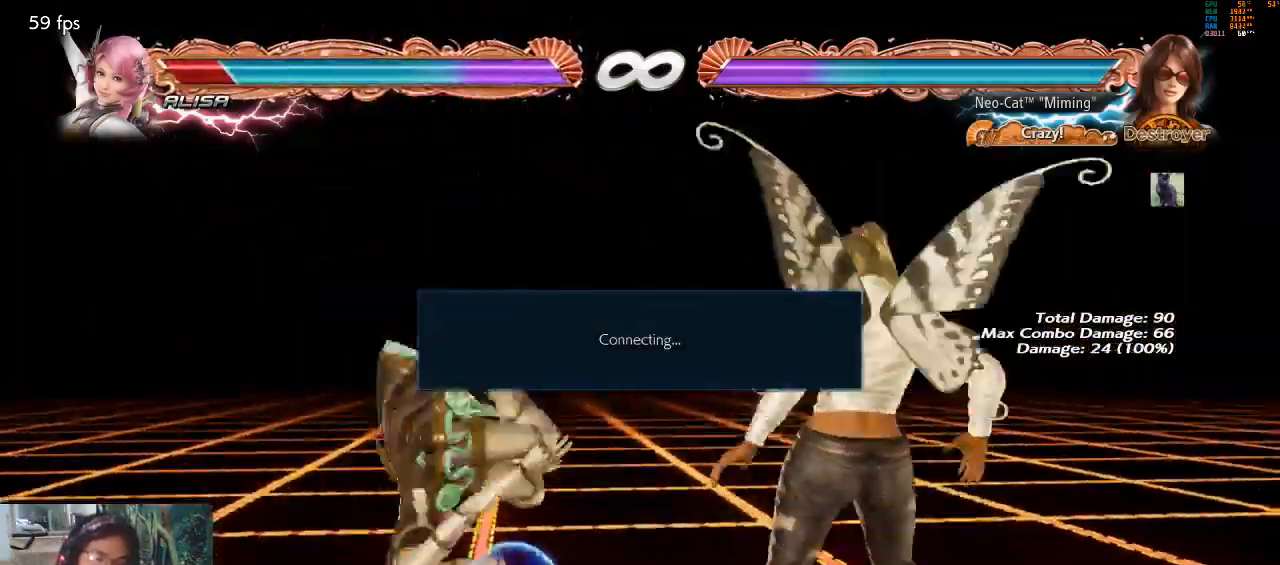
{"buttons": [], "left_stick": "center", "events": [[33, "CIRCLE", "down"], [33, "CROSS", "down"], [67, "CROSS", "up"], [100, "CIRCLE", "up"], [100, "left_stick", "center"]]}
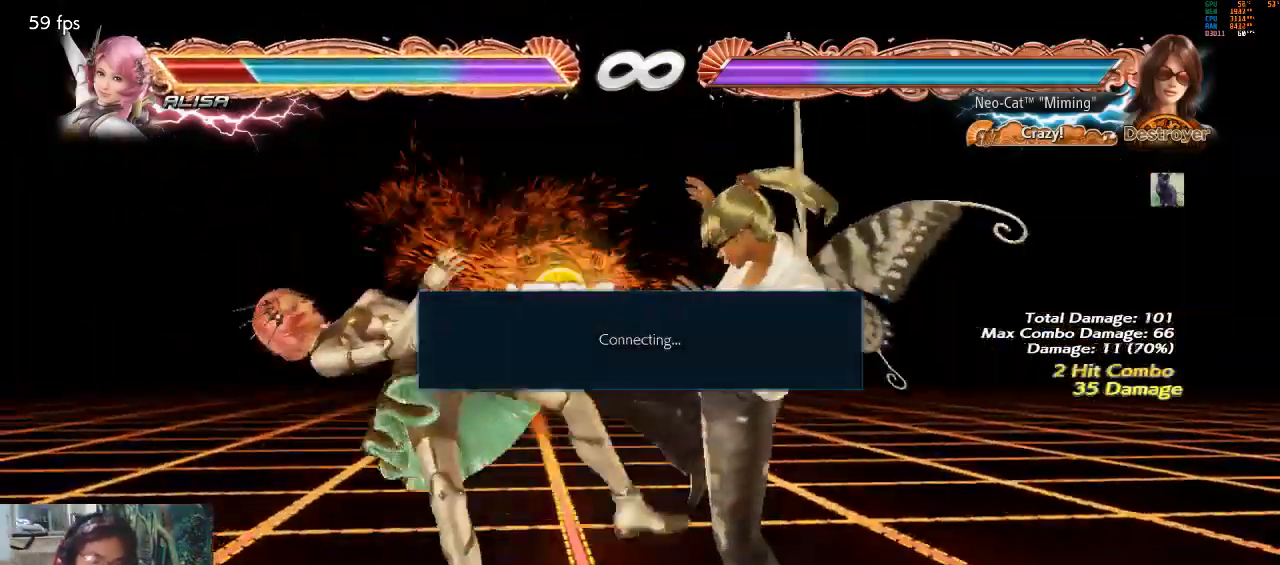
{"buttons": [], "left_stick": "center", "events": []}
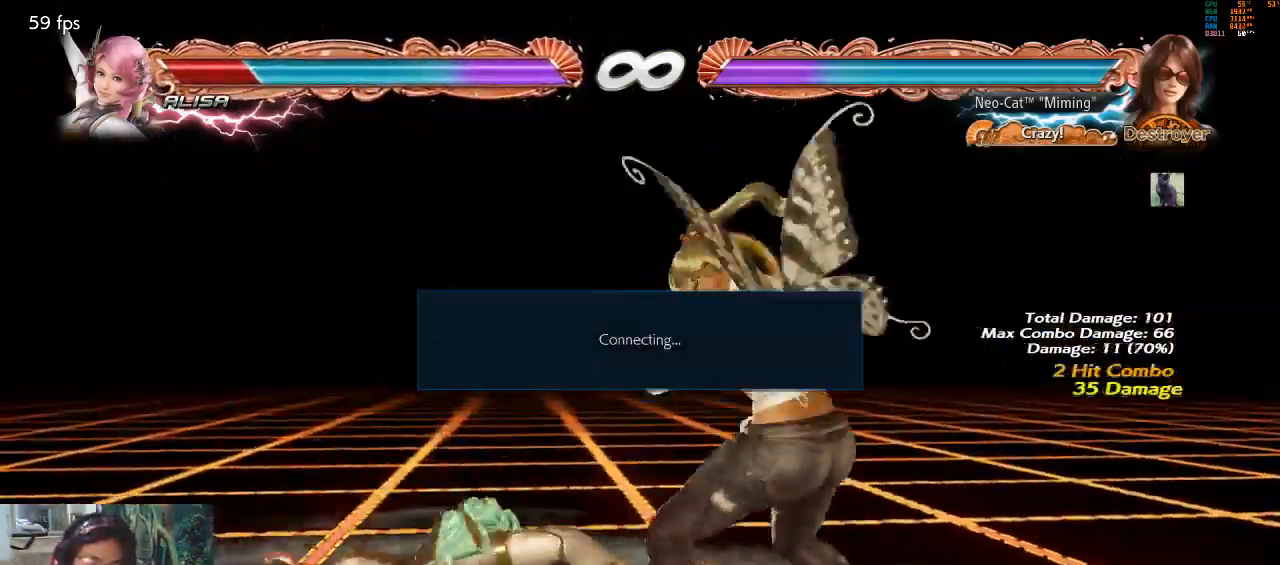
{"buttons": [], "left_stick": "center", "events": [[300, "left_stick", "left"], [433, "left_stick", "center"]]}
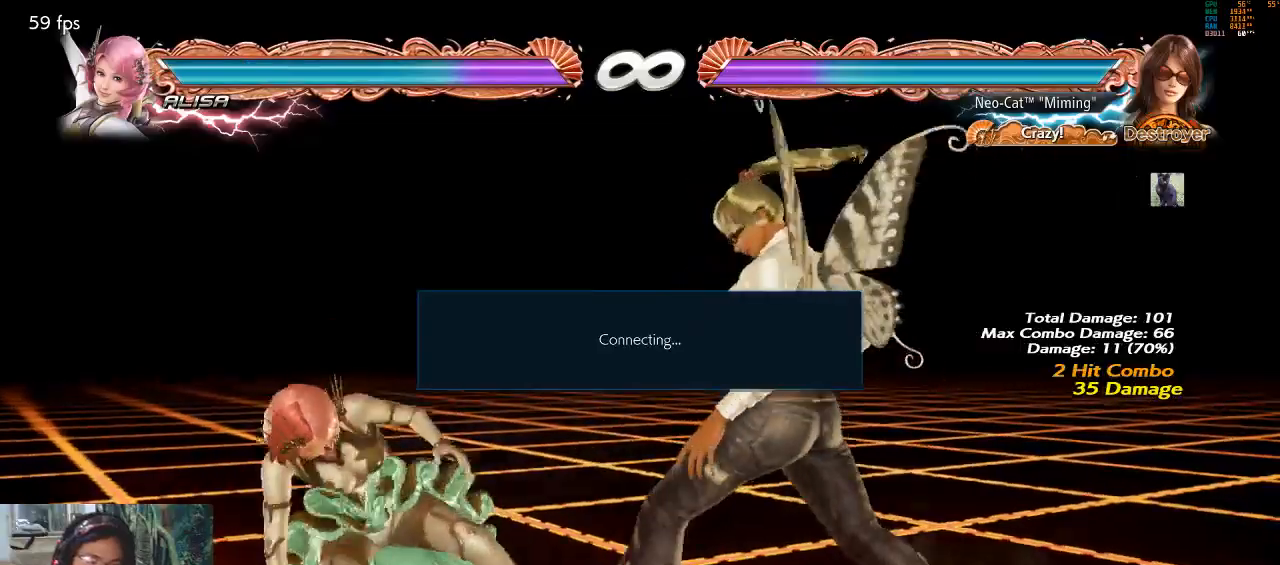
{"buttons": [], "left_stick": "center", "events": [[100, "left_stick", "down-left"], [133, "CIRCLE", "down"], [200, "CIRCLE", "up"], [200, "left_stick", "center"]]}
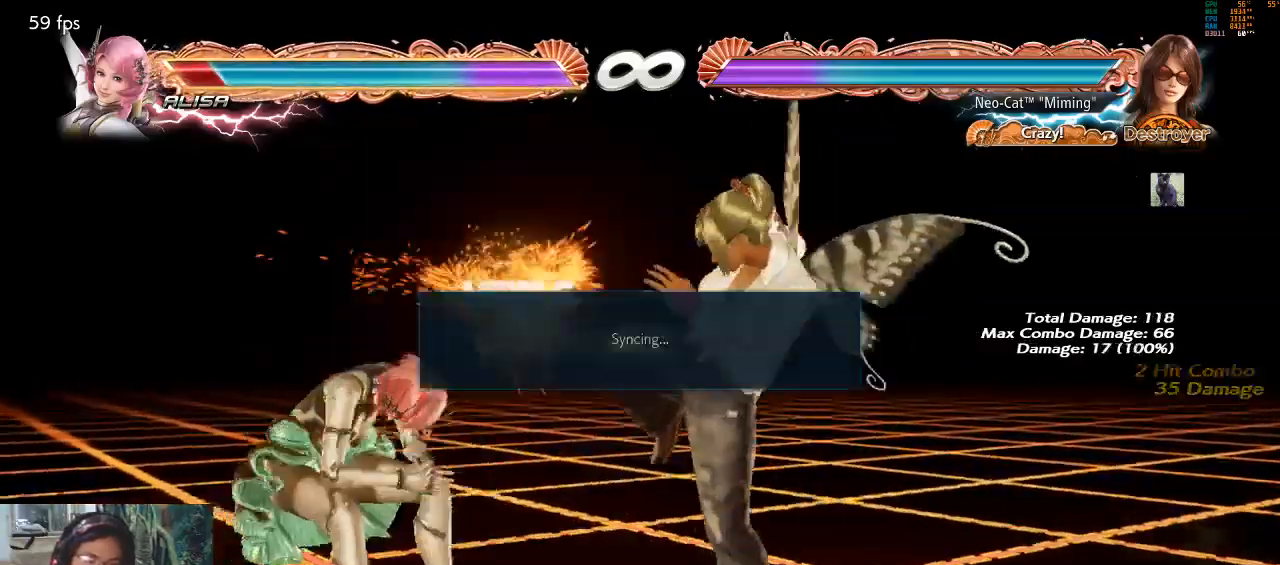
{"buttons": ["CIRCLE"], "left_stick": "down-left", "events": [[467, "left_stick", "down-left"], [500, "CIRCLE", "down"]]}
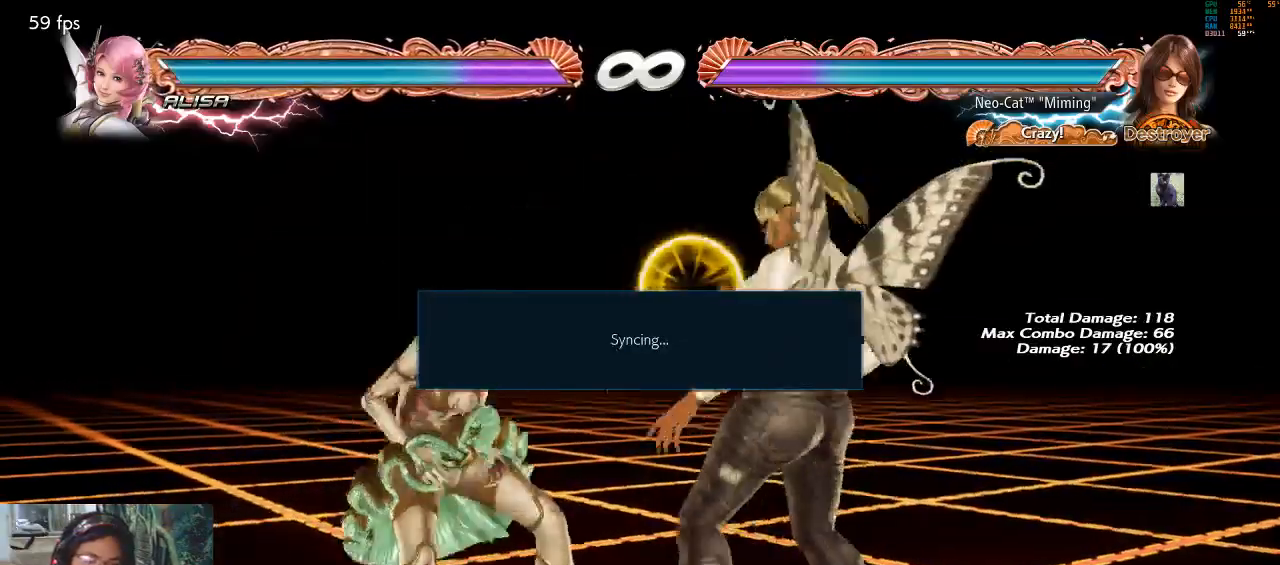
{"buttons": [], "left_stick": "center", "events": [[100, "CIRCLE", "up"], [100, "left_stick", "center"]]}
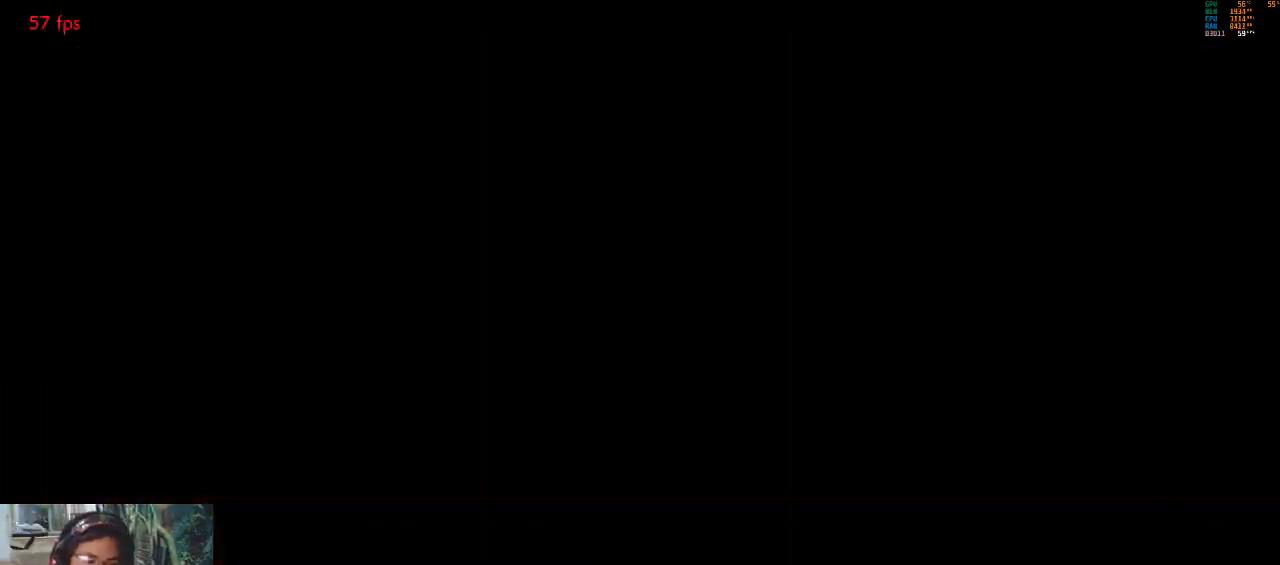
{"buttons": [], "left_stick": "center", "events": [[133, "CROSS", "down"], [167, "SQUARE", "down"], [200, "CROSS", "up"], [267, "TRIANGLE", "down"], [333, "CIRCLE", "down"], [333, "SQUARE", "up"], [367, "TRIANGLE", "up"], [433, "CIRCLE", "up"]]}
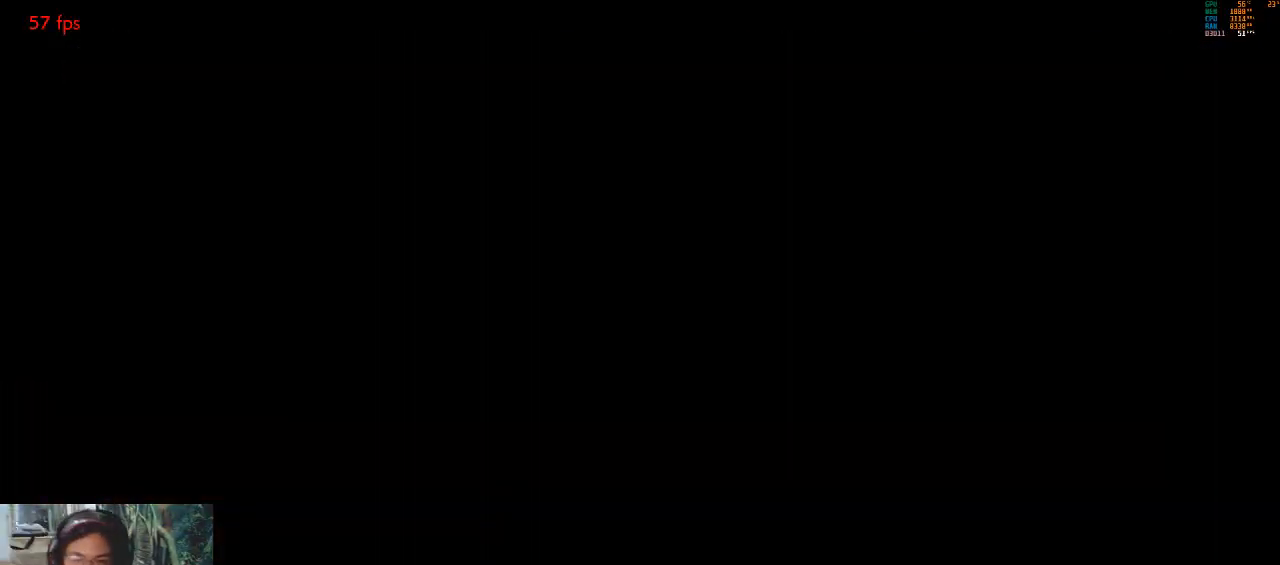
{"buttons": [], "left_stick": "center", "events": [[333, "SQUARE", "down"], [400, "SQUARE", "up"]]}
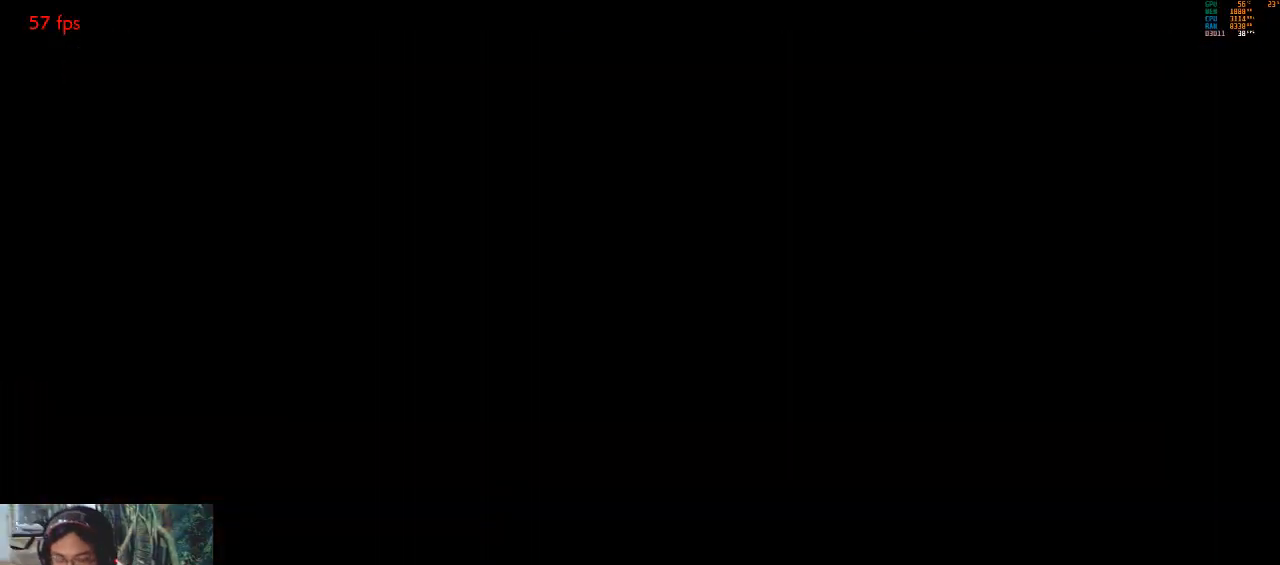
{"buttons": [], "left_stick": "center", "events": [[233, "left_stick", "down-left"], [267, "CIRCLE", "down"], [367, "CIRCLE", "up"], [400, "left_stick", "center"]]}
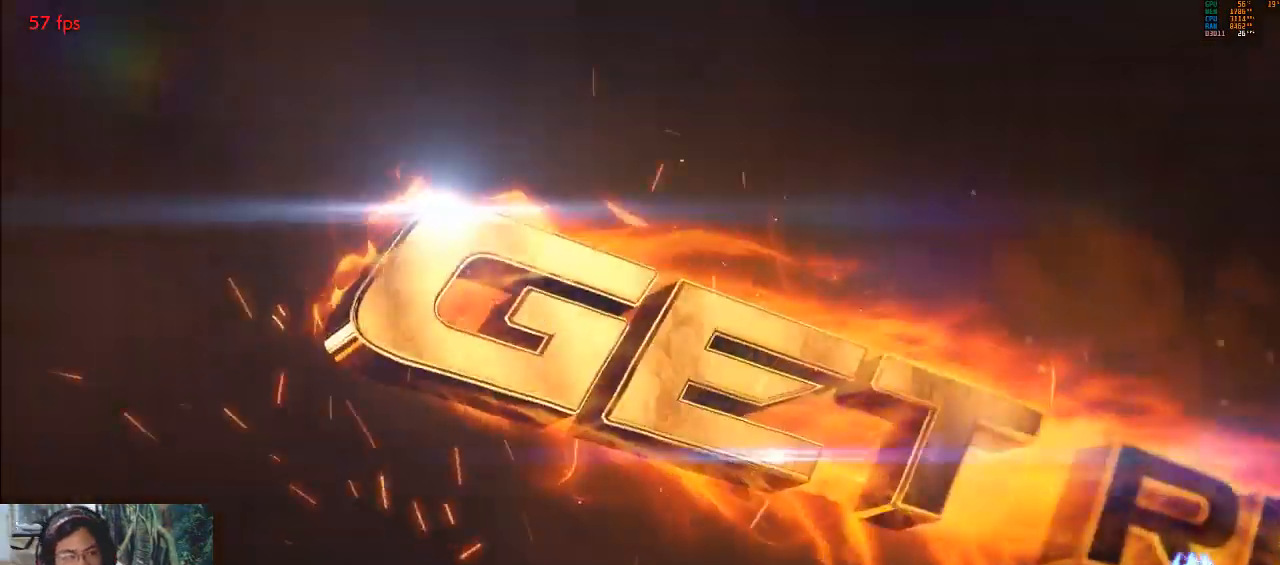
{"buttons": [], "left_stick": "center", "events": []}
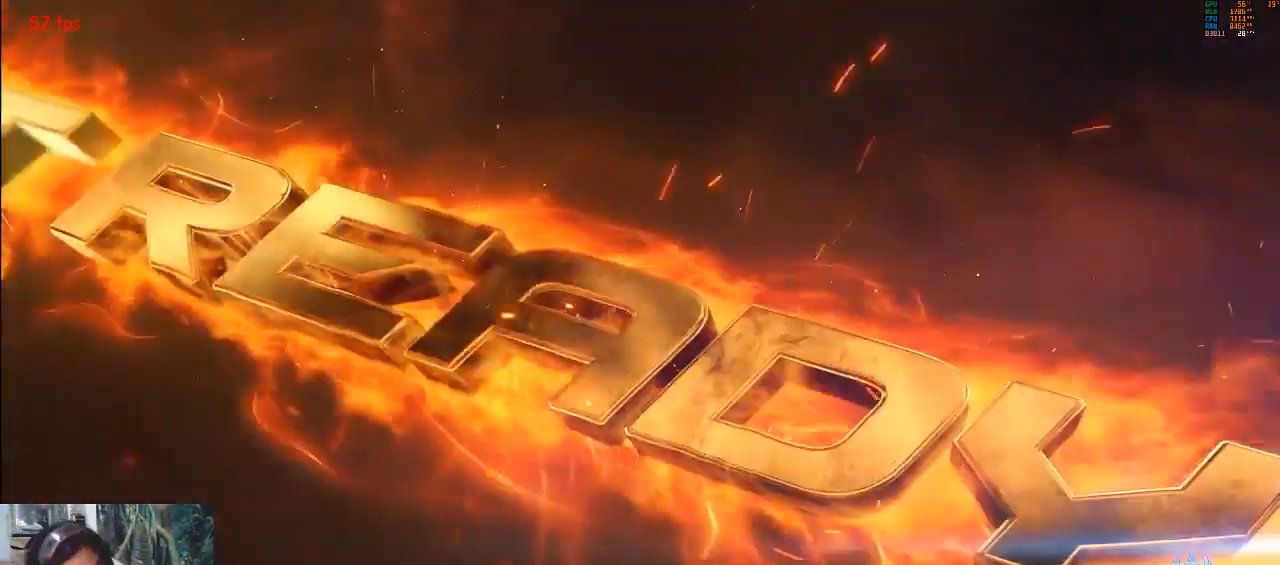
{"buttons": [], "left_stick": "center", "events": []}
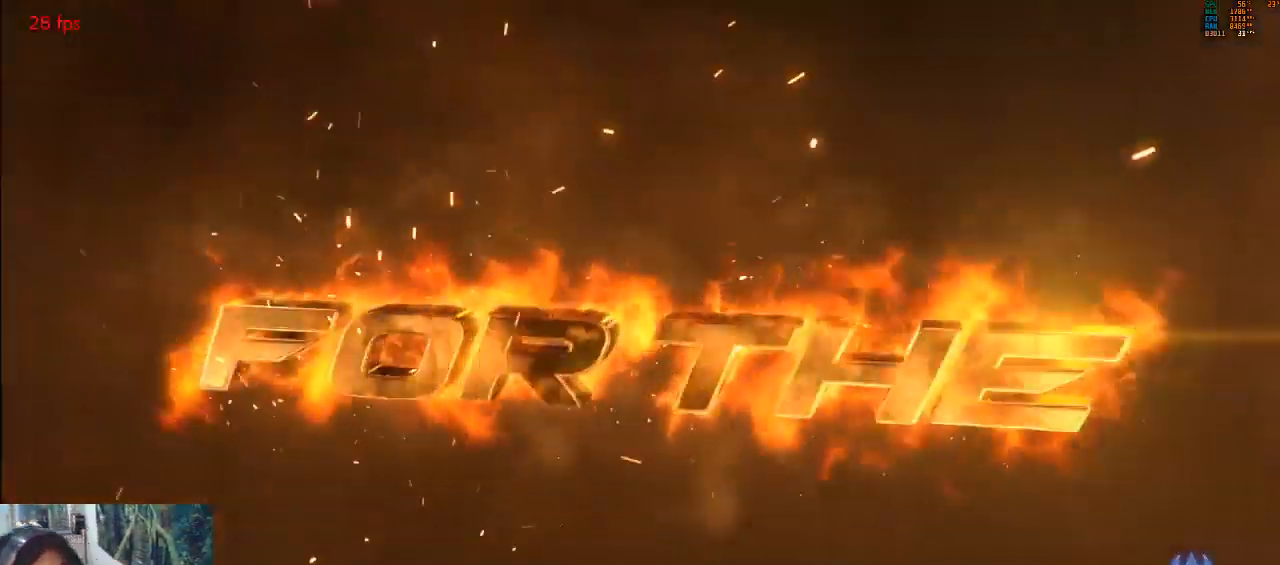
{"buttons": ["TRIANGLE"], "left_stick": "down", "events": [[100, "TRIANGLE", "down"], [233, "TRIANGLE", "up"], [400, "left_stick", "down"], [433, "TRIANGLE", "down"]]}
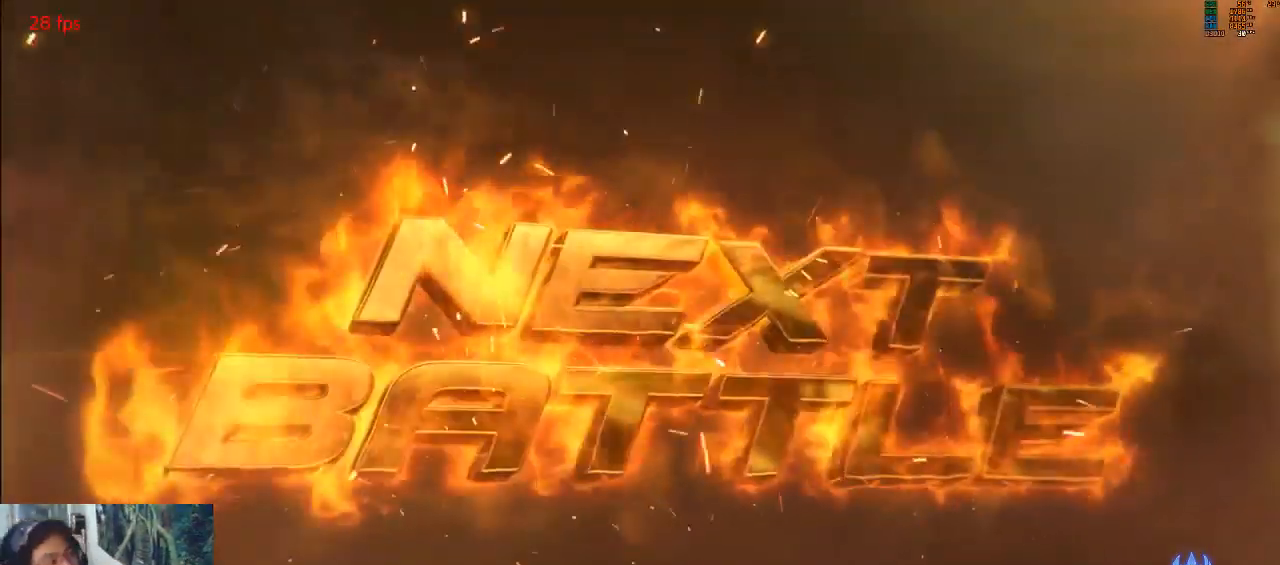
{"buttons": [], "left_stick": "left", "events": [[33, "left_stick", "center"], [100, "TRIANGLE", "up"], [133, "left_stick", "left"], [367, "SQUARE", "down"], [500, "SQUARE", "up"]]}
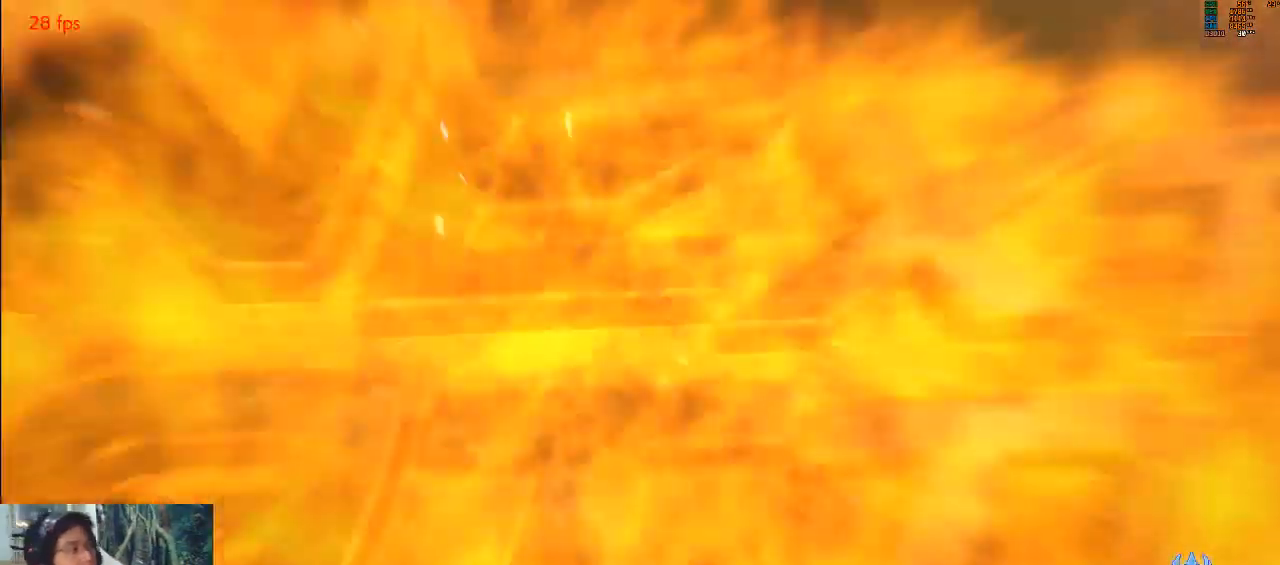
{"buttons": ["TRIANGLE"], "left_stick": "center", "events": [[67, "left_stick", "center"], [367, "left_stick", "down"], [400, "TRIANGLE", "down"], [467, "left_stick", "center"]]}
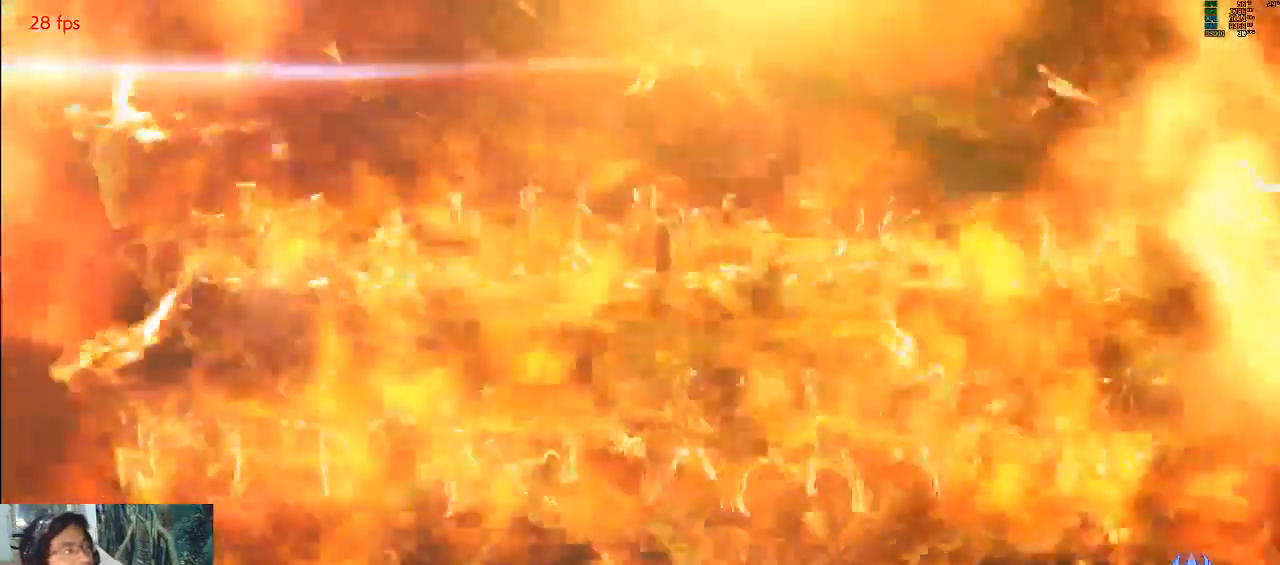
{"buttons": [], "left_stick": "down-left", "events": [[33, "TRIANGLE", "up"], [100, "left_stick", "left"], [267, "SQUARE", "down"], [367, "SQUARE", "up"], [367, "left_stick", "center"], [500, "left_stick", "down-left"]]}
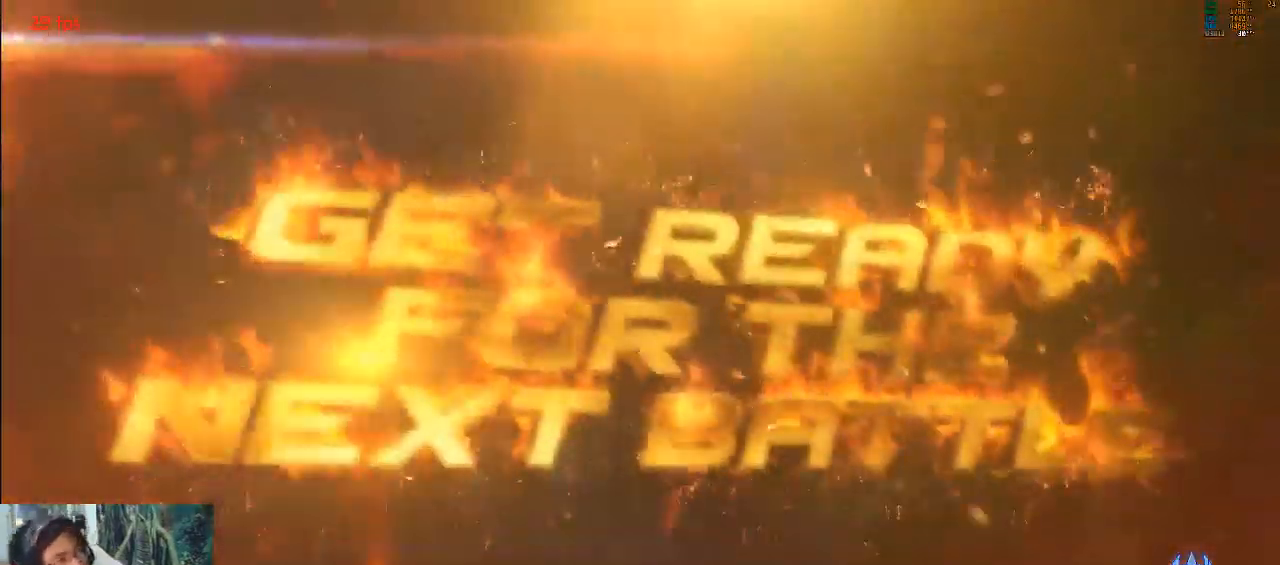
{"buttons": [], "left_stick": "down-left", "events": [[33, "SQUARE", "down"], [200, "SQUARE", "up"], [233, "left_stick", "center"], [367, "left_stick", "down-left"], [400, "TRIANGLE", "down"], [467, "TRIANGLE", "up"]]}
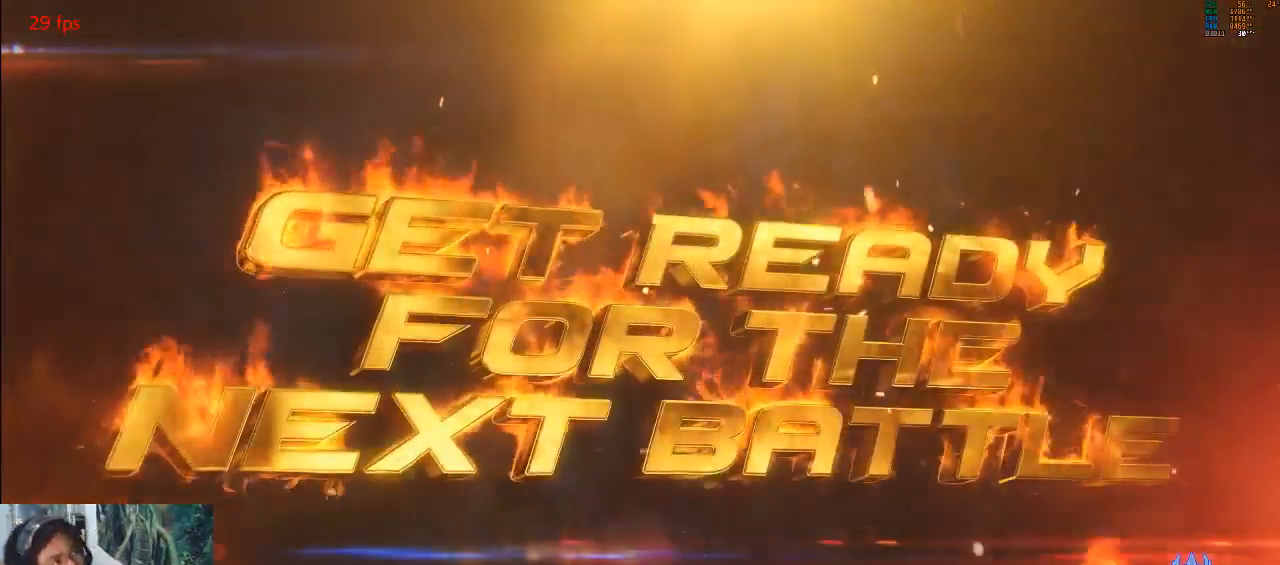
{"buttons": [], "left_stick": "center", "events": [[67, "CIRCLE", "down"], [100, "left_stick", "center"], [167, "CIRCLE", "up"]]}
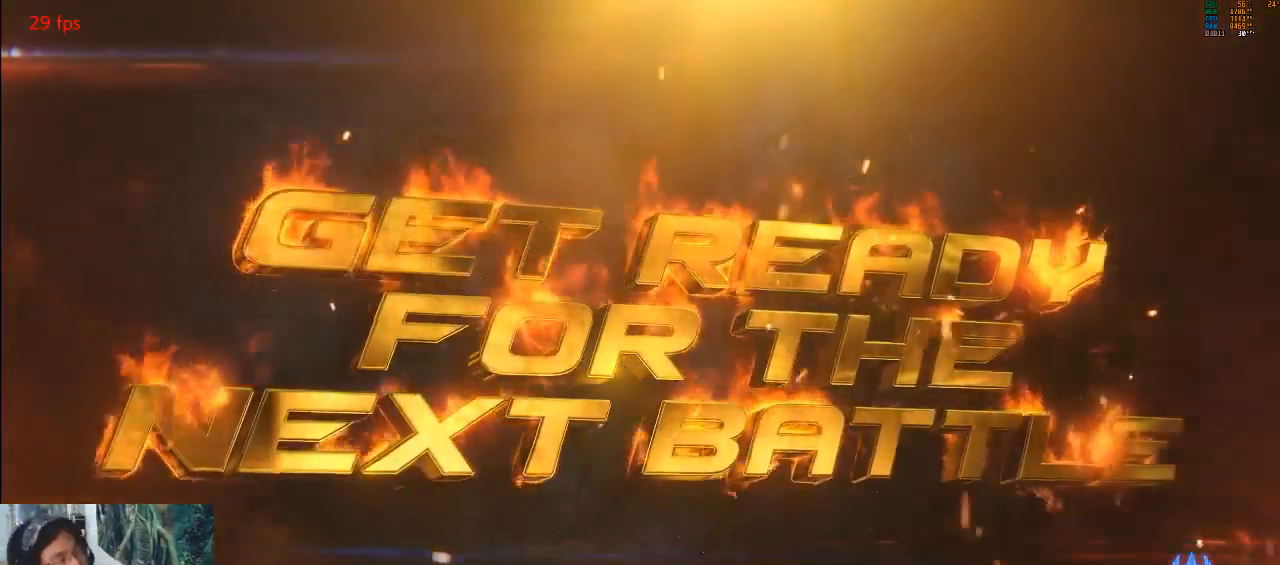
{"buttons": [], "left_stick": "left", "events": [[100, "left_stick", "down"], [167, "TRIANGLE", "down"], [233, "left_stick", "center"], [267, "TRIANGLE", "up"], [333, "left_stick", "left"]]}
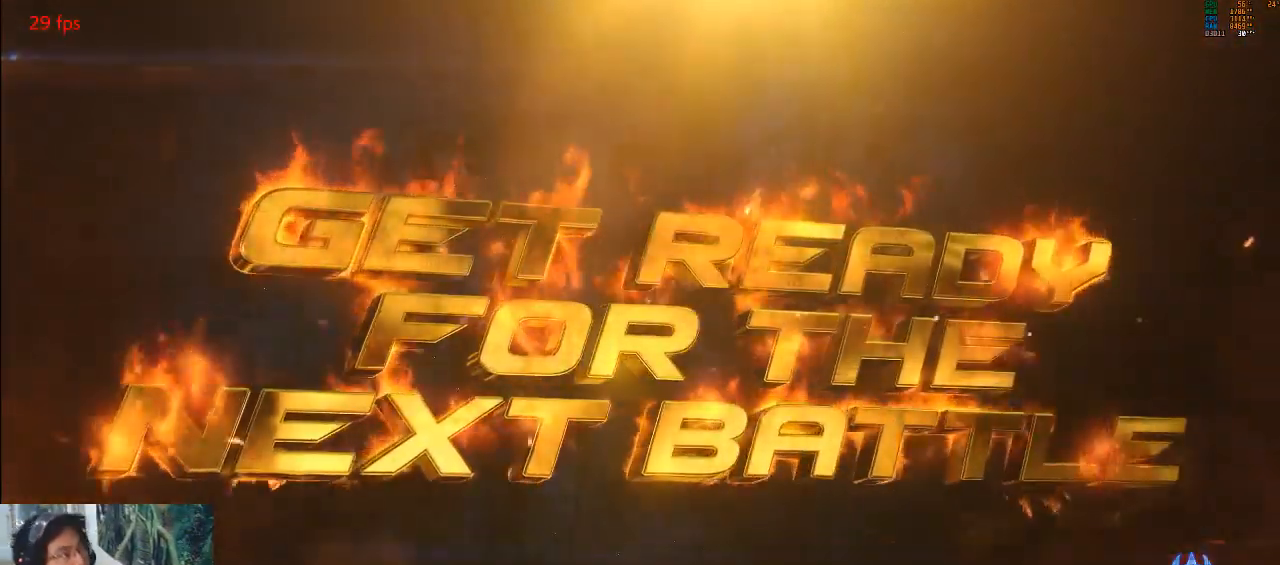
{"buttons": [], "left_stick": "center", "events": [[67, "CIRCLE", "down"], [100, "CIRCLE", "up"], [133, "left_stick", "center"]]}
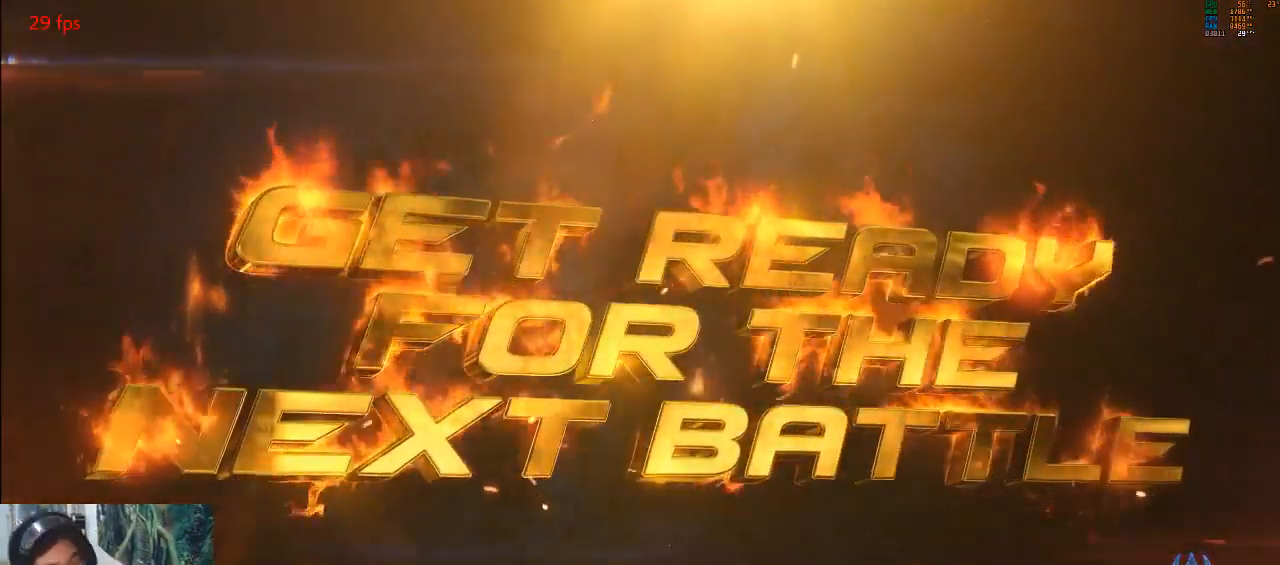
{"buttons": [], "left_stick": "center", "events": []}
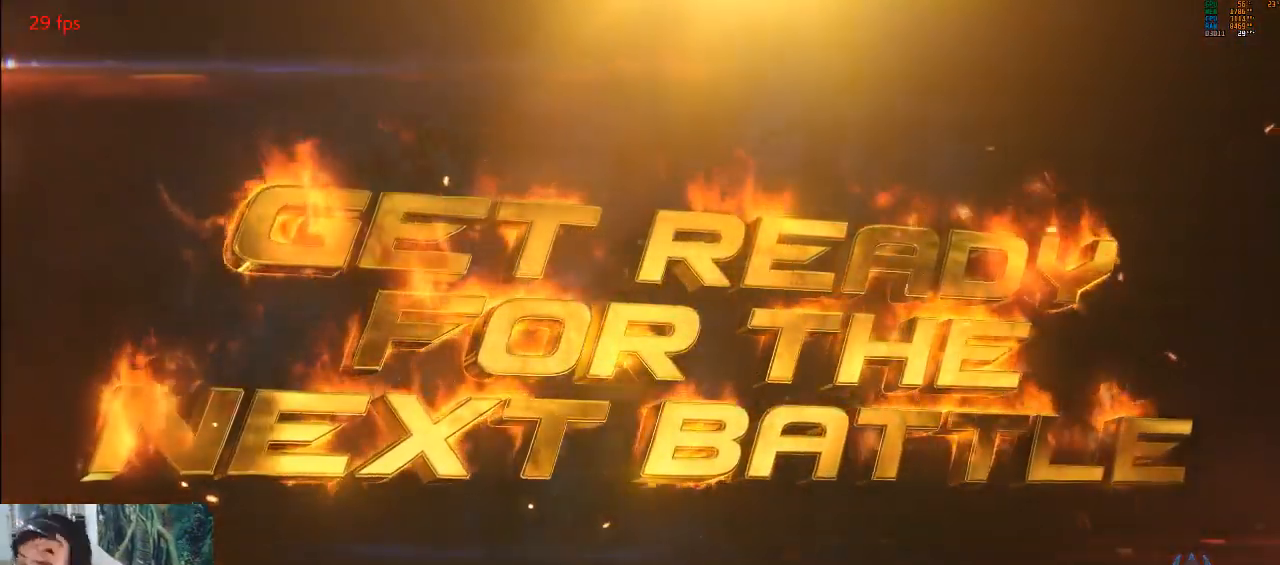
{"buttons": [], "left_stick": "center", "events": []}
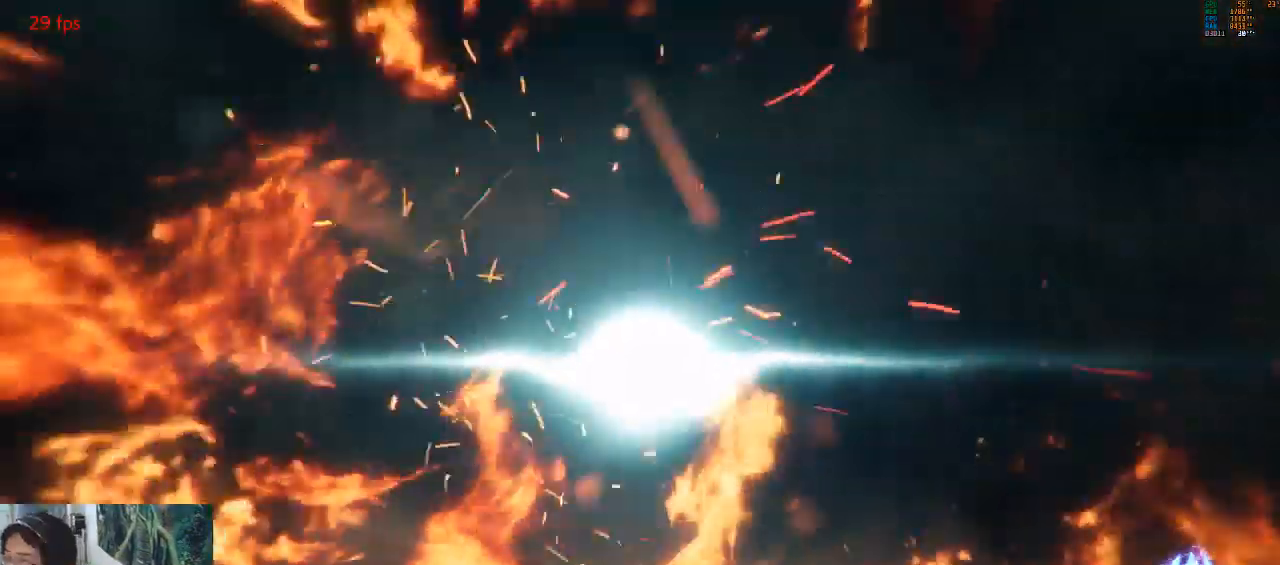
{"buttons": ["CROSS", "CIRCLE"], "left_stick": "down", "events": [[333, "left_stick", "down"], [367, "CIRCLE", "down"], [367, "CROSS", "down"]]}
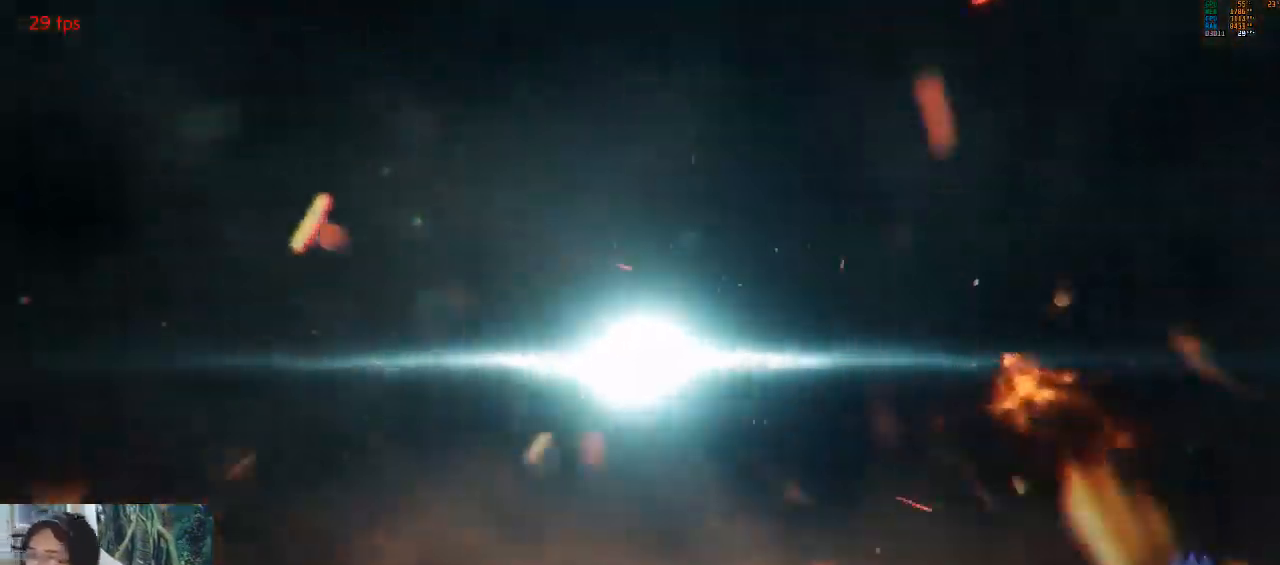
{"buttons": ["CIRCLE"], "left_stick": "up-right", "events": [[100, "left_stick", "center"], [200, "CROSS", "up"], [233, "CIRCLE", "up"], [400, "left_stick", "up-right"], [433, "CIRCLE", "down"]]}
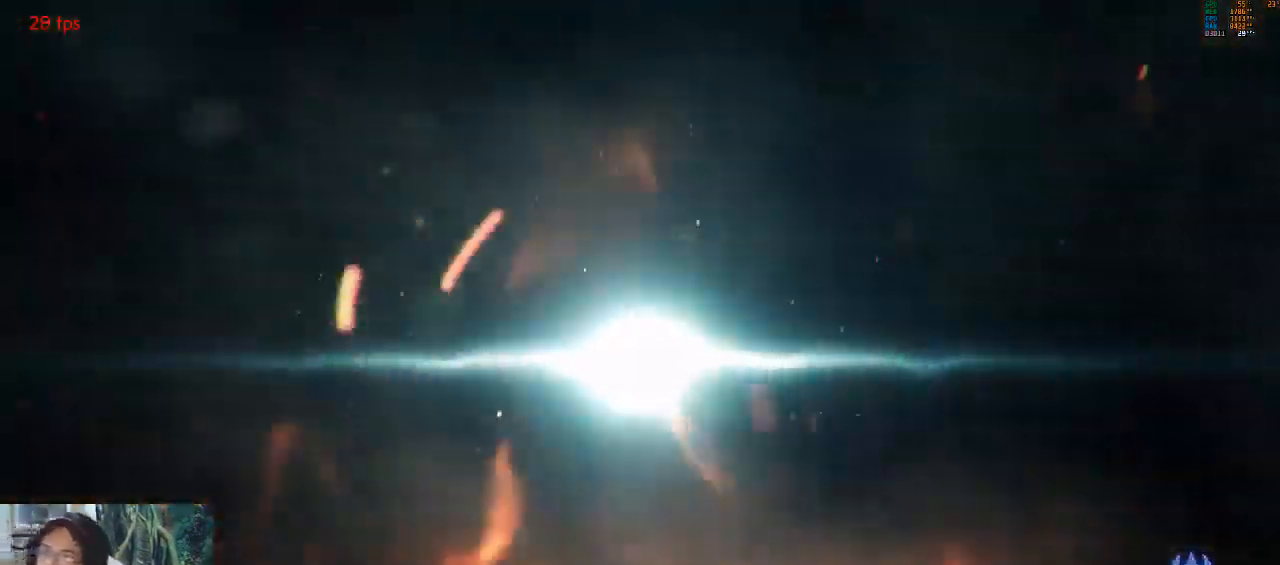
{"buttons": ["CIRCLE"], "left_stick": "up-right", "events": [[167, "left_stick", "center"], [200, "CIRCLE", "up"], [467, "left_stick", "up-right"], [500, "CIRCLE", "down"]]}
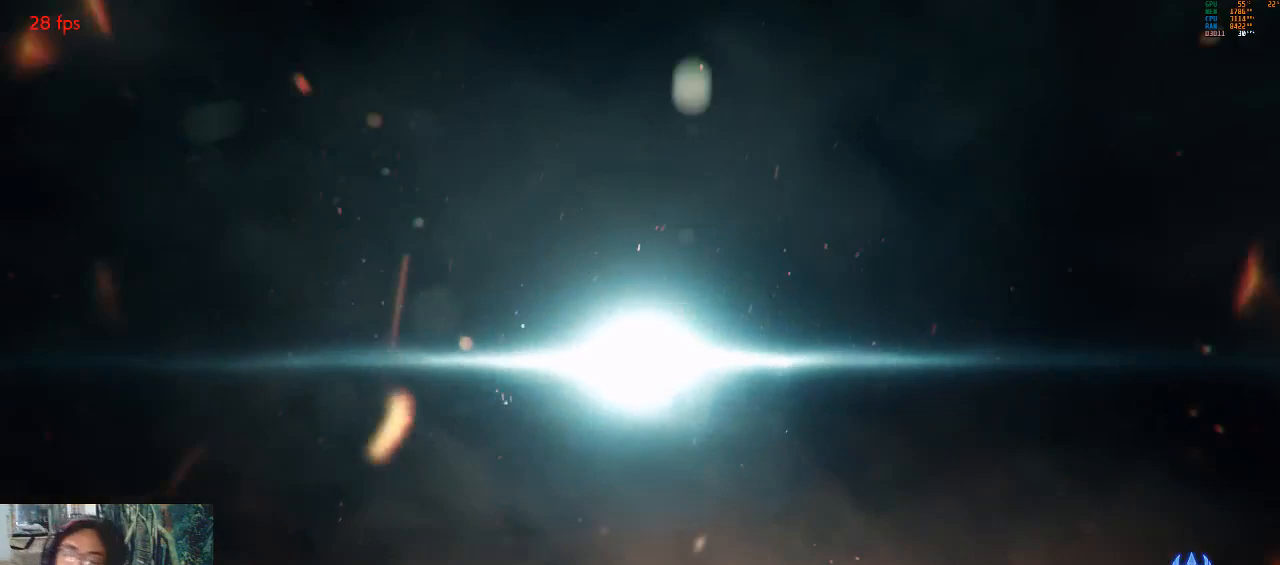
{"buttons": [], "left_stick": "center", "events": [[100, "CIRCLE", "up"], [167, "left_stick", "center"]]}
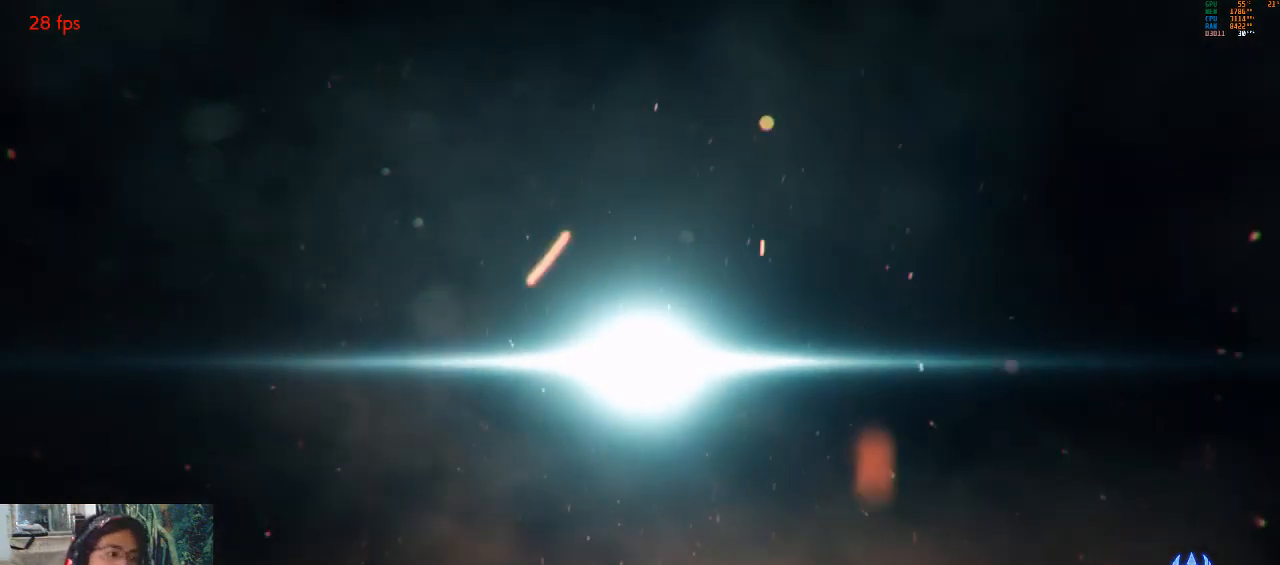
{"buttons": [], "left_stick": "center", "events": [[167, "CROSS", "down"], [167, "SQUARE", "down"], [233, "CROSS", "up"], [267, "TRIANGLE", "down"], [333, "SQUARE", "up"], [400, "CIRCLE", "down"], [400, "TRIANGLE", "up"], [433, "CIRCLE", "up"]]}